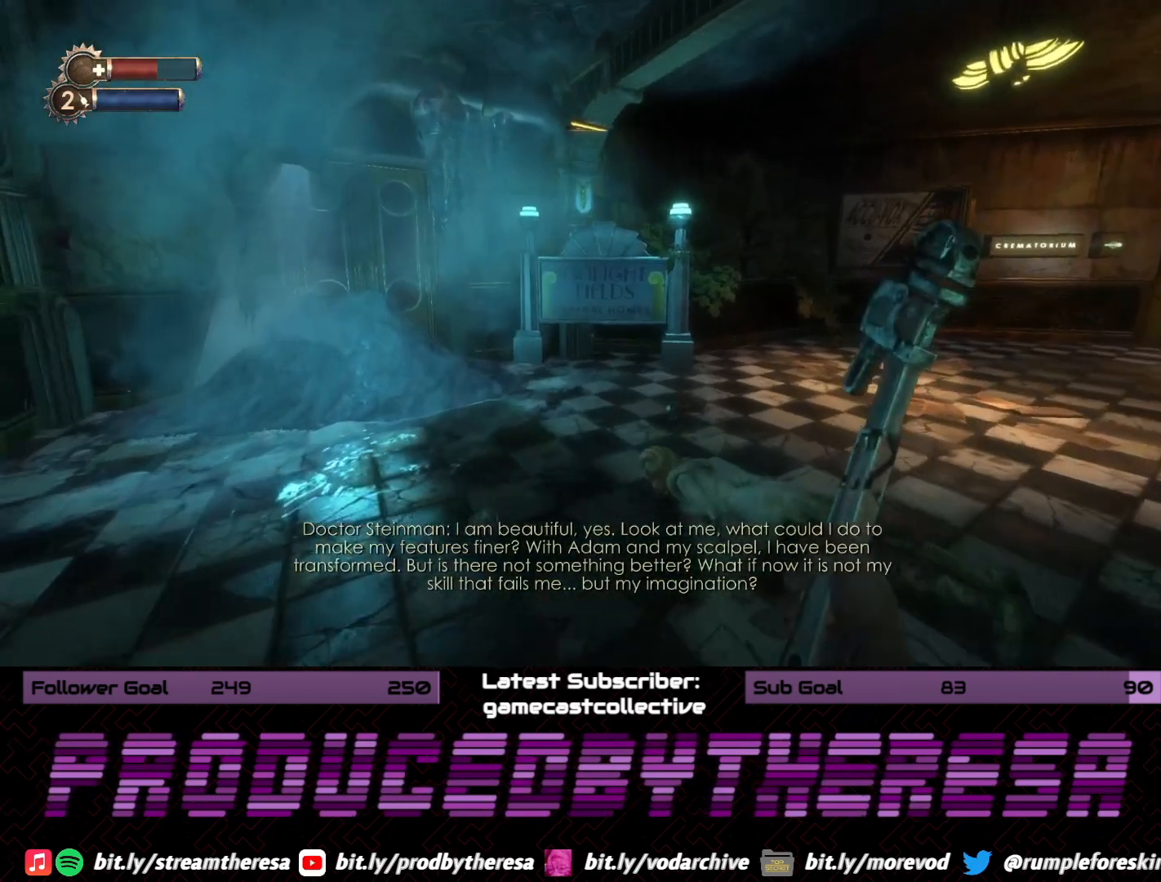
Gameplay with a controller (PlayStation layout); each line is a JSON object with the inputs held at the frame after it. "events" lists button and stick changes between this image and that frame as [ms after this image, input, new state], when the widget could be followed in between. Not read: DPAD_UP SELECT START.
{"buttons": [], "left_stick": "up", "right_stick": "right", "events": [[117, "right_stick", "left"], [217, "left_stick", "up-right"], [317, "right_stick", "center"], [450, "right_stick", "right"], [500, "left_stick", "up"]]}
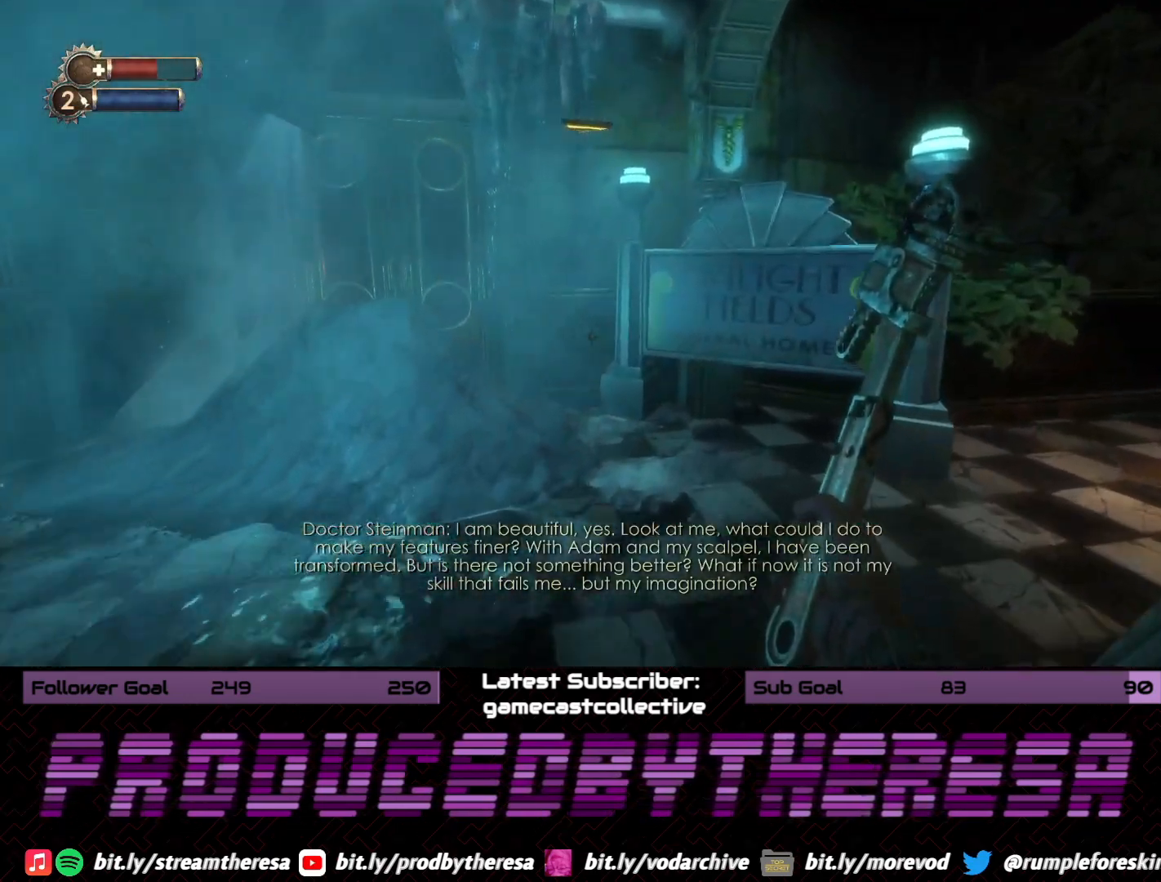
{"buttons": [], "left_stick": "center", "right_stick": "center", "events": [[167, "right_stick", "center"], [400, "CROSS", "down"], [400, "left_stick", "center"], [500, "CROSS", "up"]]}
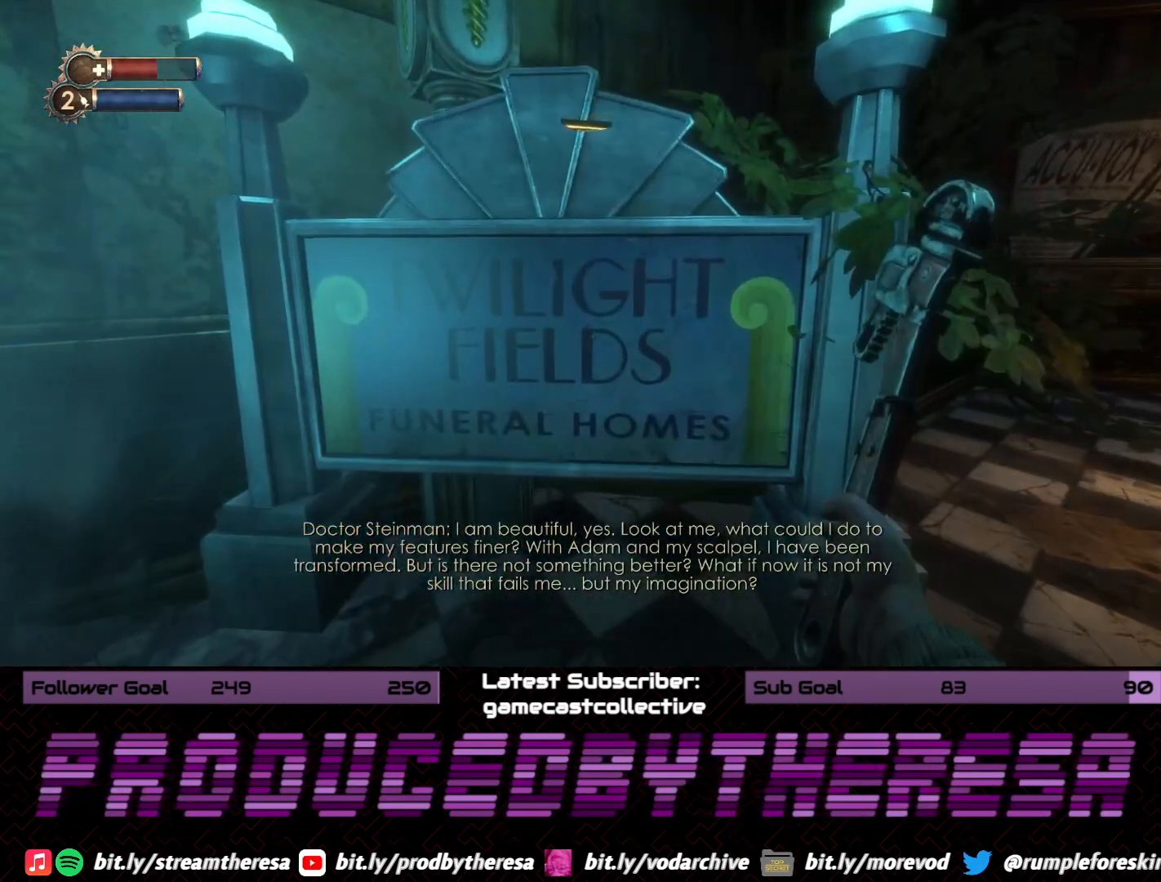
{"buttons": [], "left_stick": "right", "right_stick": "right", "events": [[67, "left_stick", "down-right"], [167, "left_stick", "right"], [167, "right_stick", "right"]]}
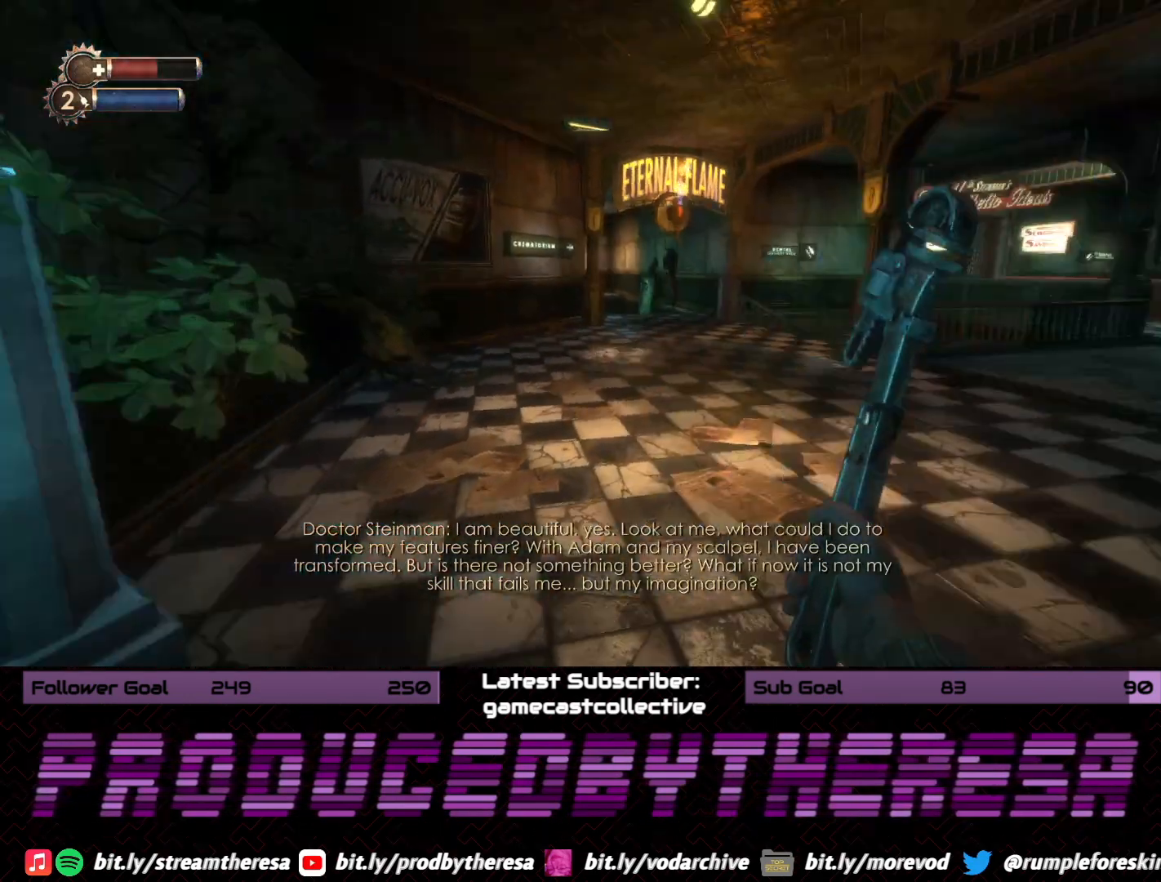
{"buttons": [], "left_stick": "up-right", "right_stick": "center", "events": [[33, "left_stick", "up-right"], [100, "right_stick", "center"]]}
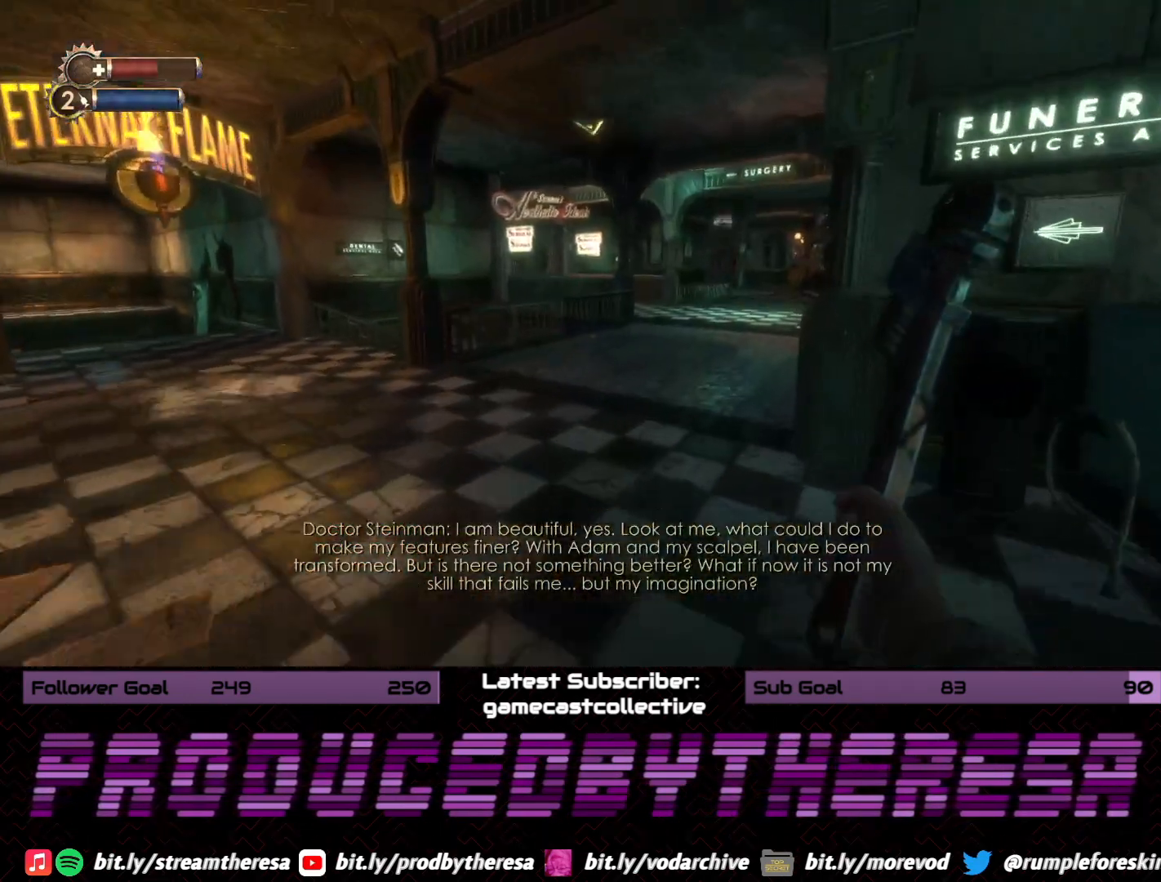
{"buttons": [], "left_stick": "center", "right_stick": "center", "events": [[150, "right_stick", "right"], [367, "right_stick", "center"], [467, "left_stick", "center"]]}
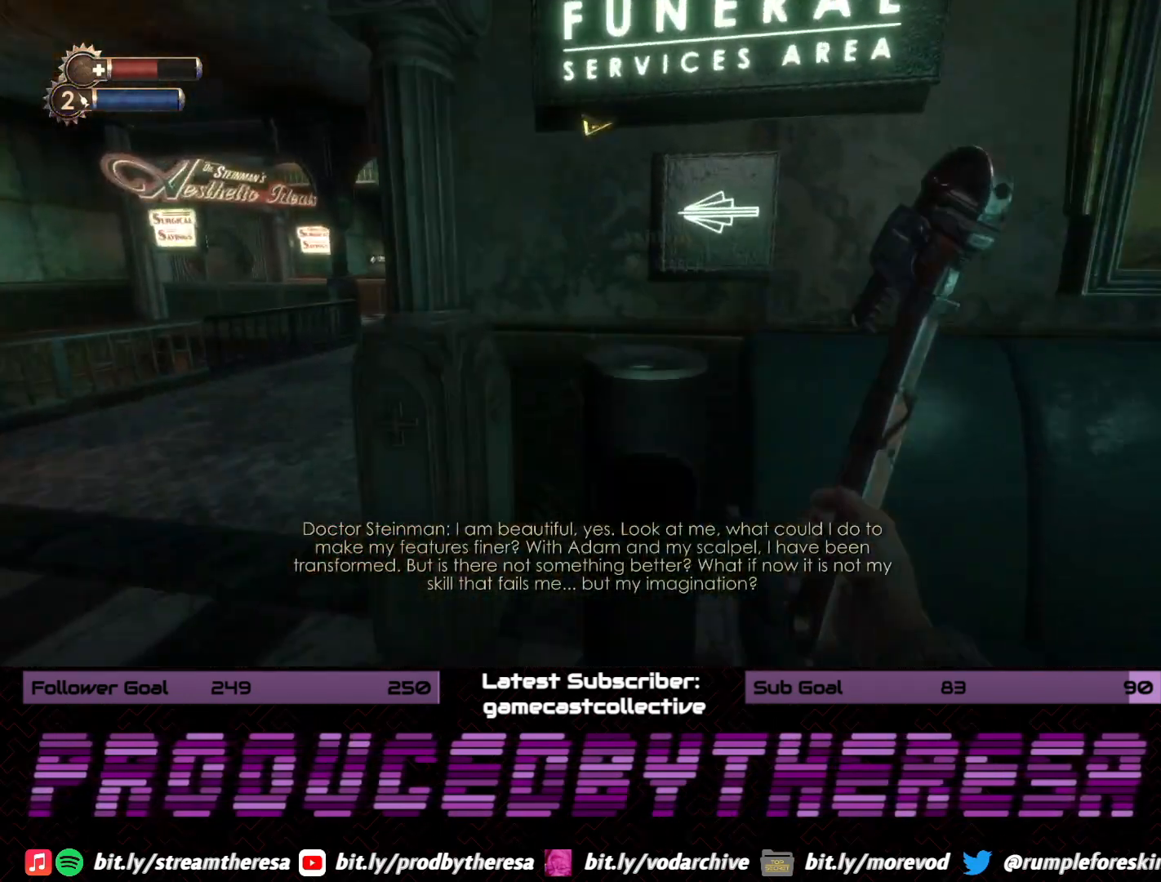
{"buttons": [], "left_stick": "down-right", "right_stick": "center", "events": [[250, "left_stick", "down-right"], [250, "right_stick", "left"], [500, "right_stick", "center"]]}
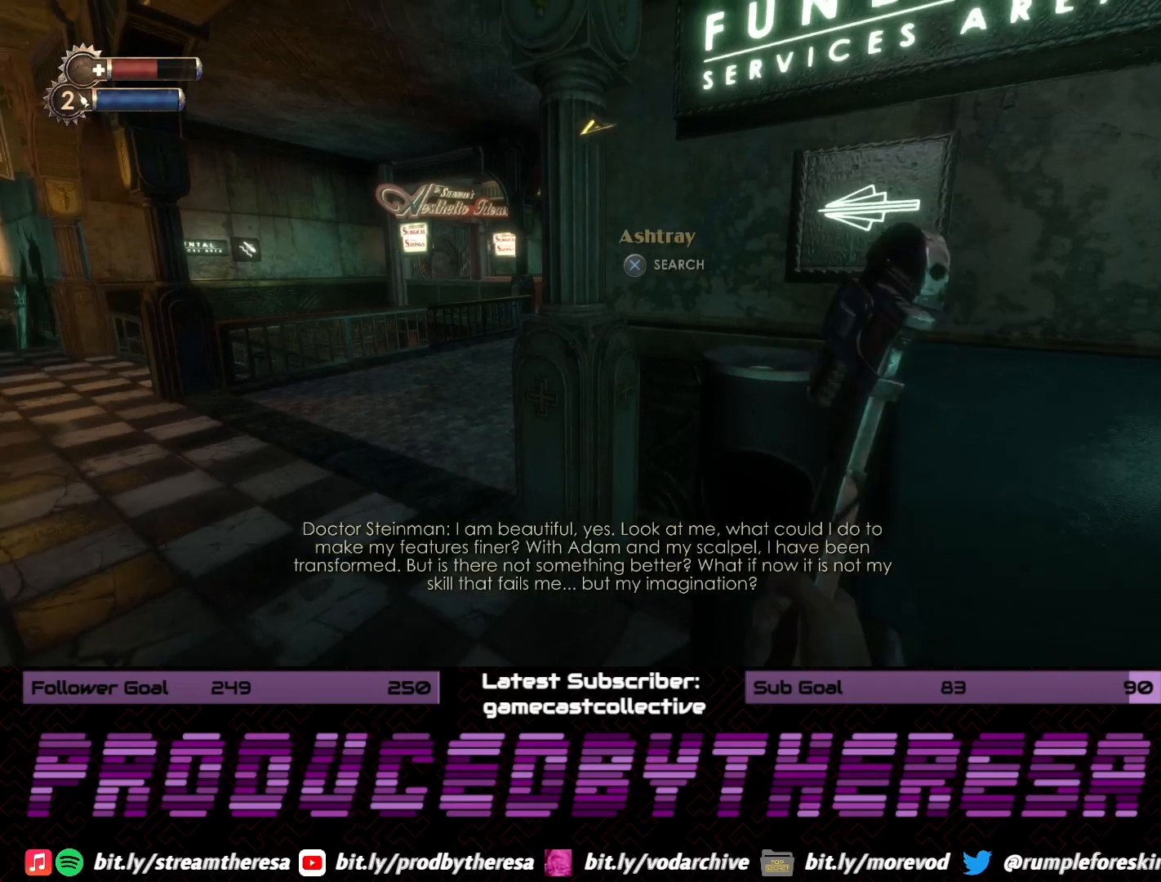
{"buttons": ["CROSS"], "left_stick": "center", "right_stick": "center", "events": [[33, "right_stick", "left"], [117, "left_stick", "center"], [217, "right_stick", "right"], [233, "left_stick", "right"], [350, "right_stick", "center"], [433, "CROSS", "down"], [433, "left_stick", "center"]]}
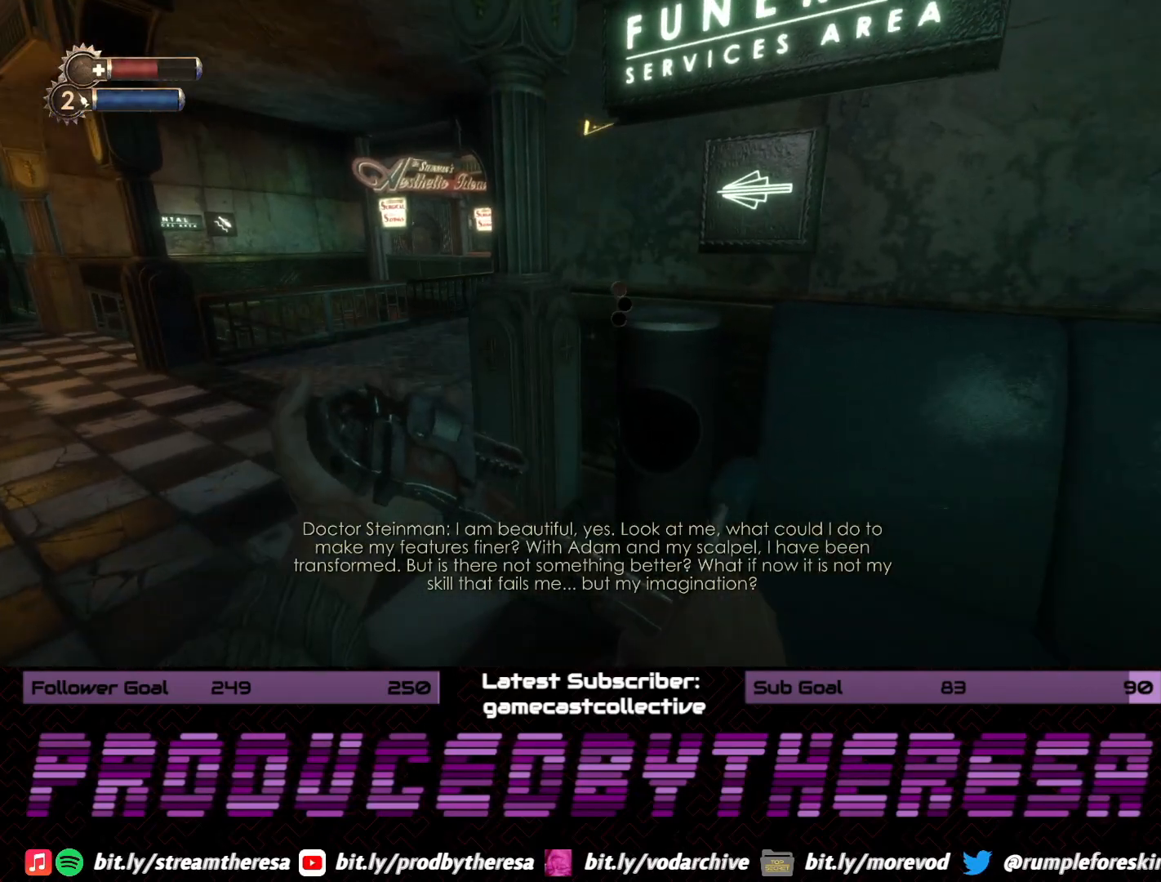
{"buttons": [], "left_stick": "center", "right_stick": "center", "events": [[67, "CROSS", "up"]]}
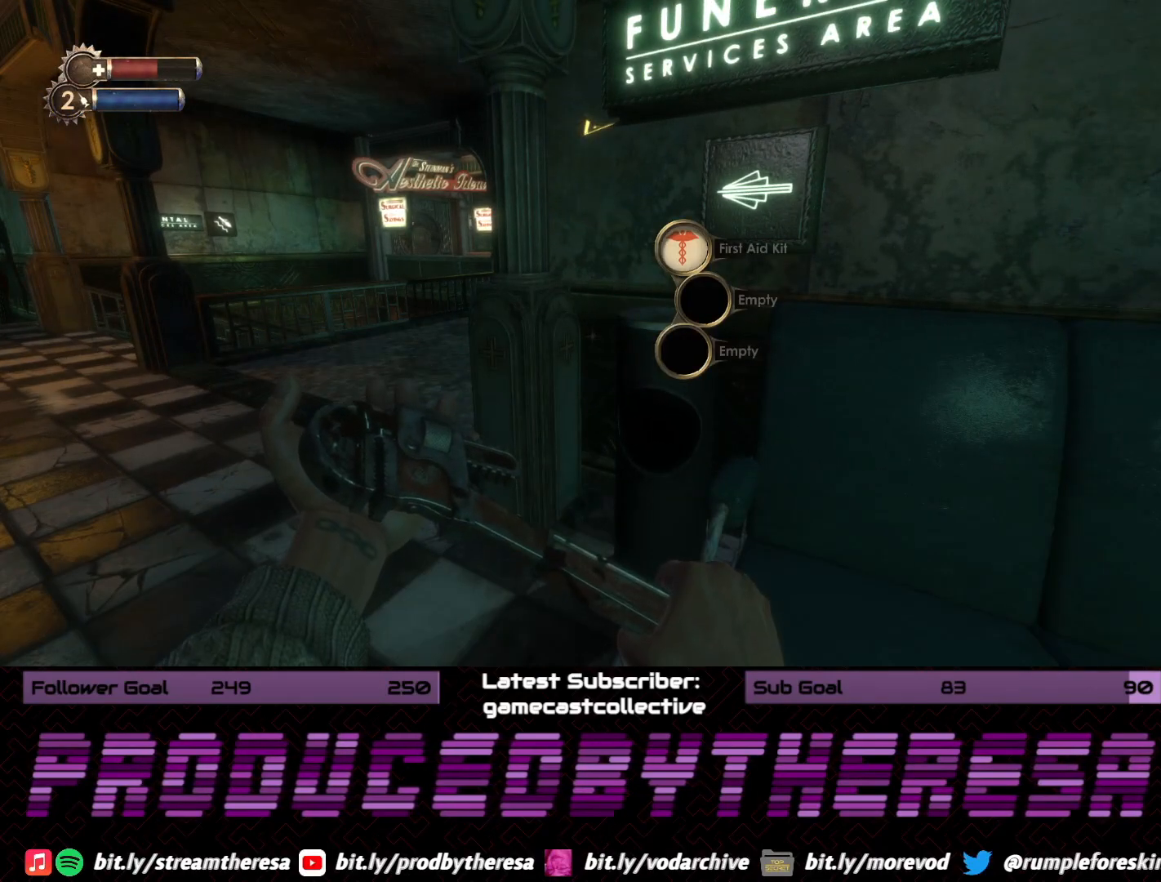
{"buttons": [], "left_stick": "down-right", "right_stick": "left", "events": [[117, "CROSS", "down"], [233, "CROSS", "up"], [433, "left_stick", "right"], [467, "right_stick", "left"], [500, "left_stick", "down-right"]]}
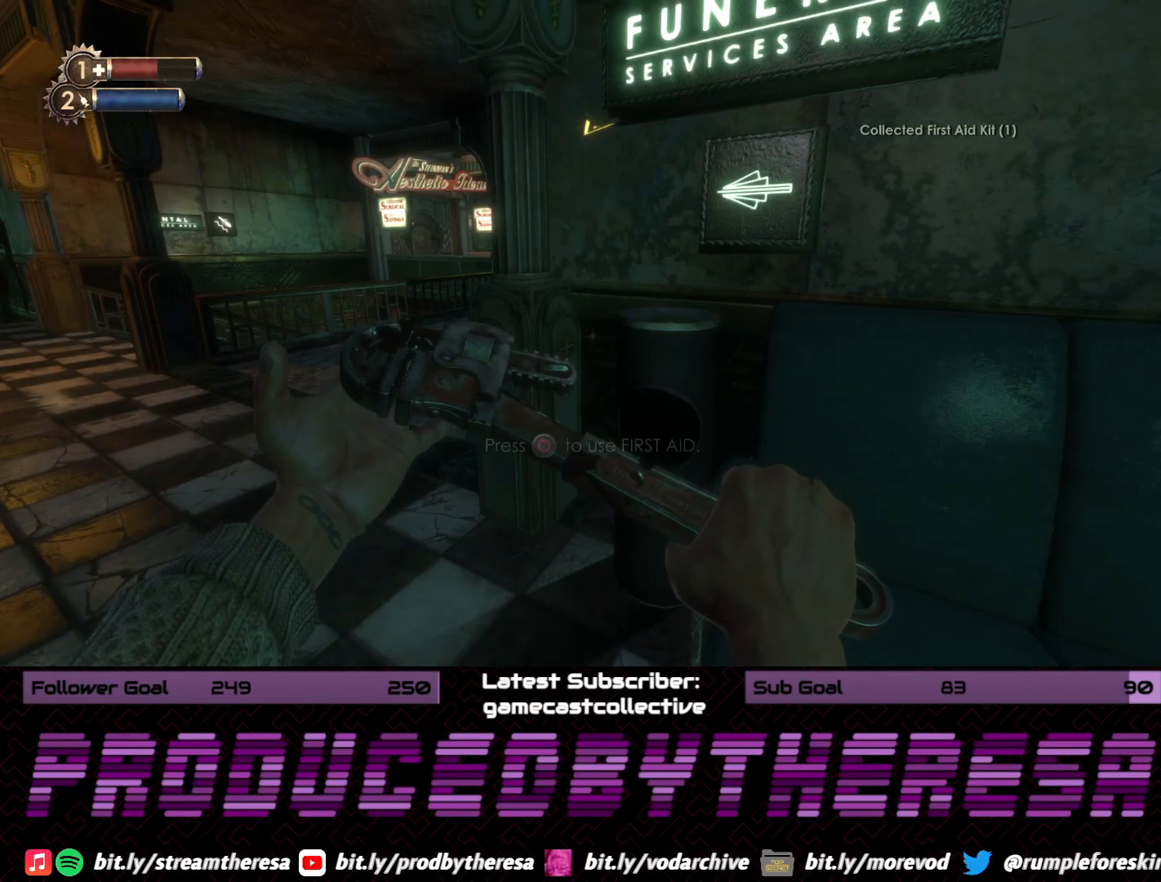
{"buttons": [], "left_stick": "down-left", "right_stick": "center", "events": [[333, "right_stick", "center"], [383, "left_stick", "down-left"]]}
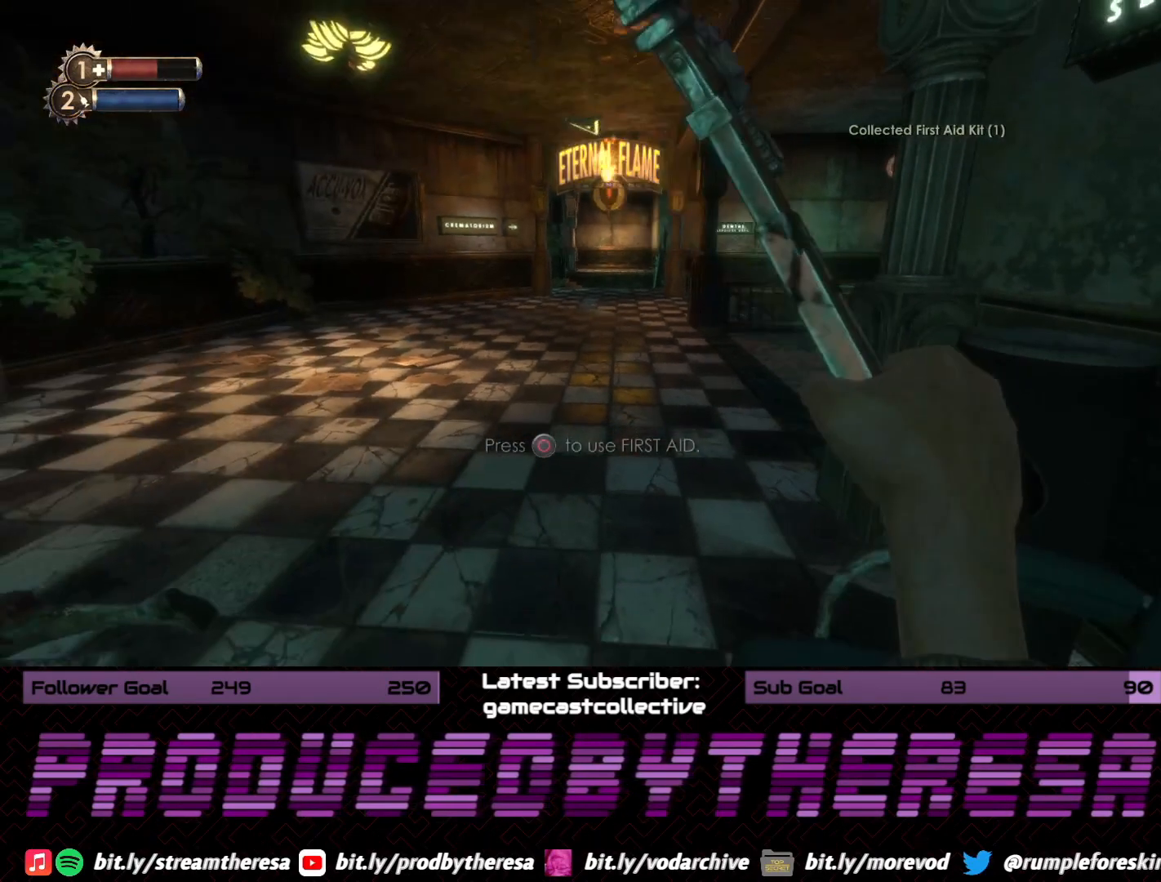
{"buttons": [], "left_stick": "center", "right_stick": "center", "events": [[217, "left_stick", "center"], [283, "right_stick", "right"], [500, "right_stick", "center"]]}
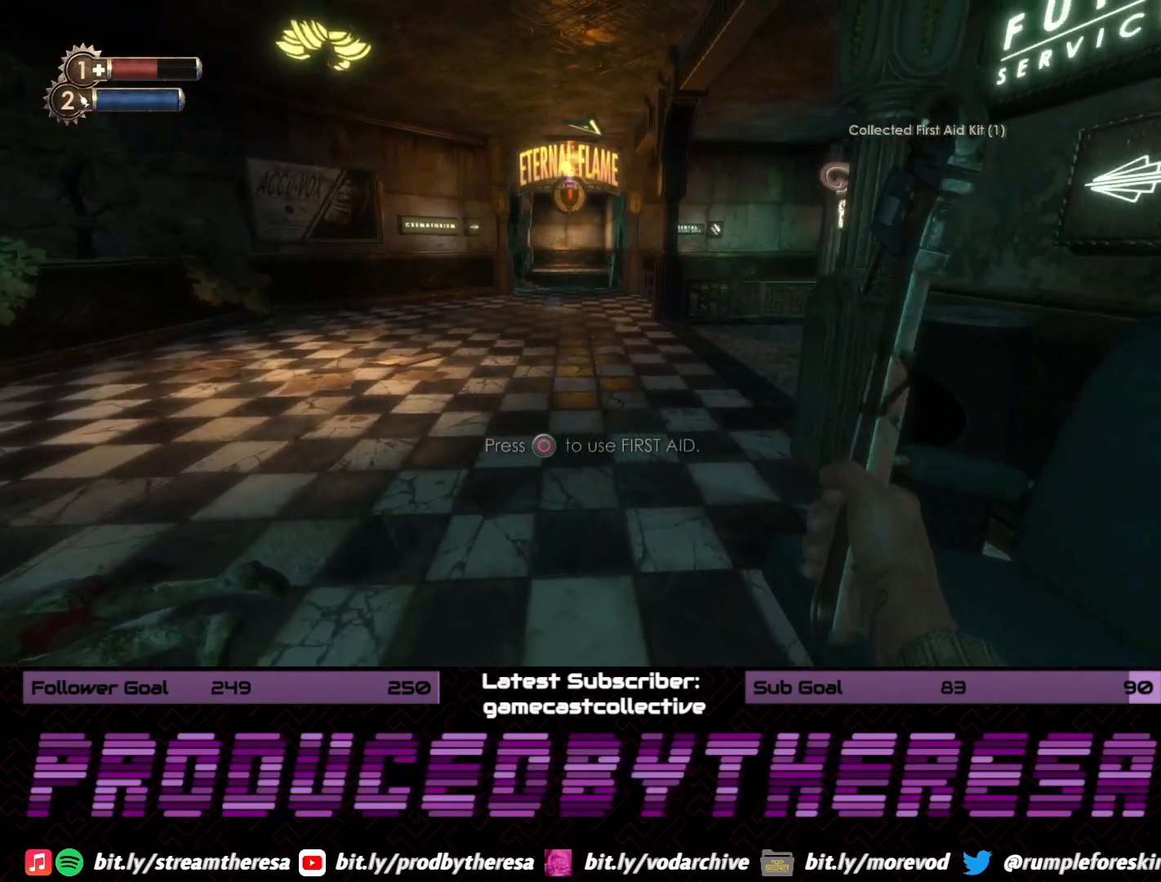
{"buttons": [], "left_stick": "center", "right_stick": "center", "events": [[100, "right_stick", "left"], [267, "right_stick", "center"]]}
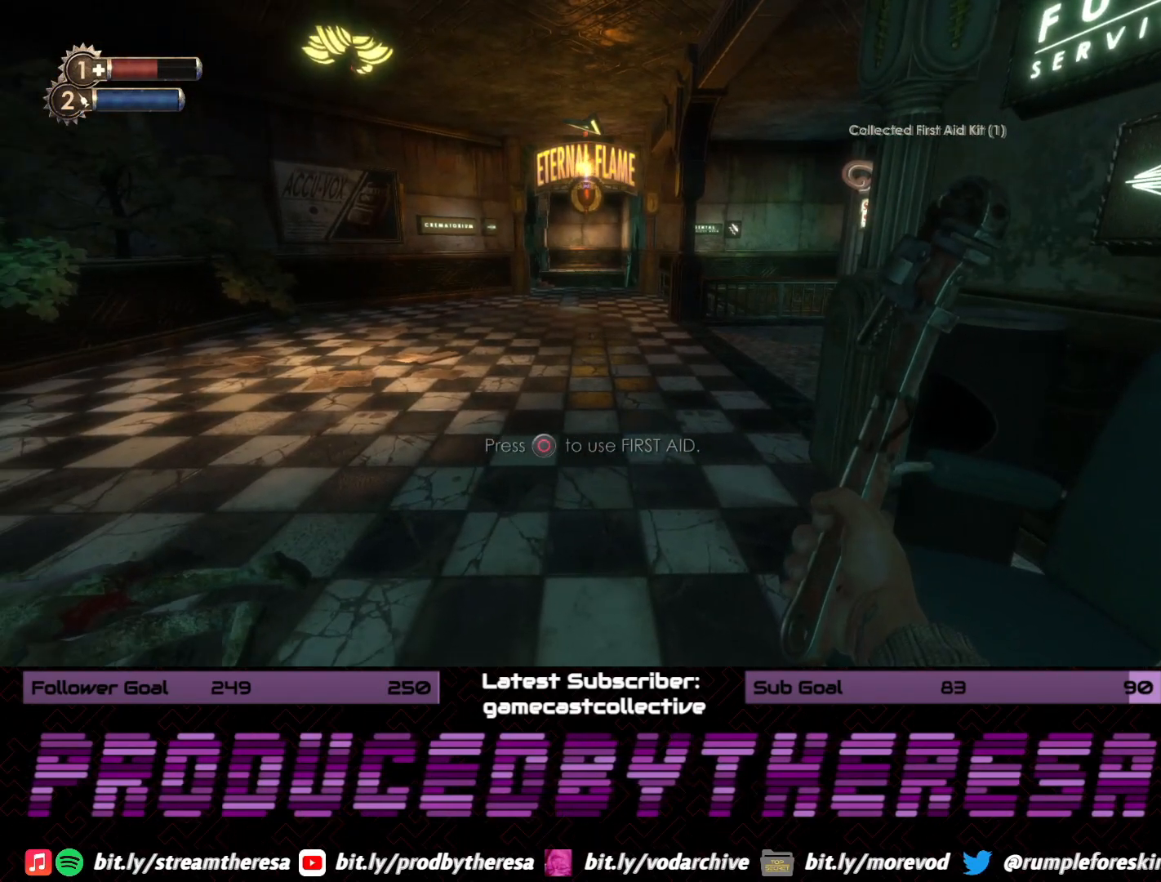
{"buttons": [], "left_stick": "center", "right_stick": "center", "events": []}
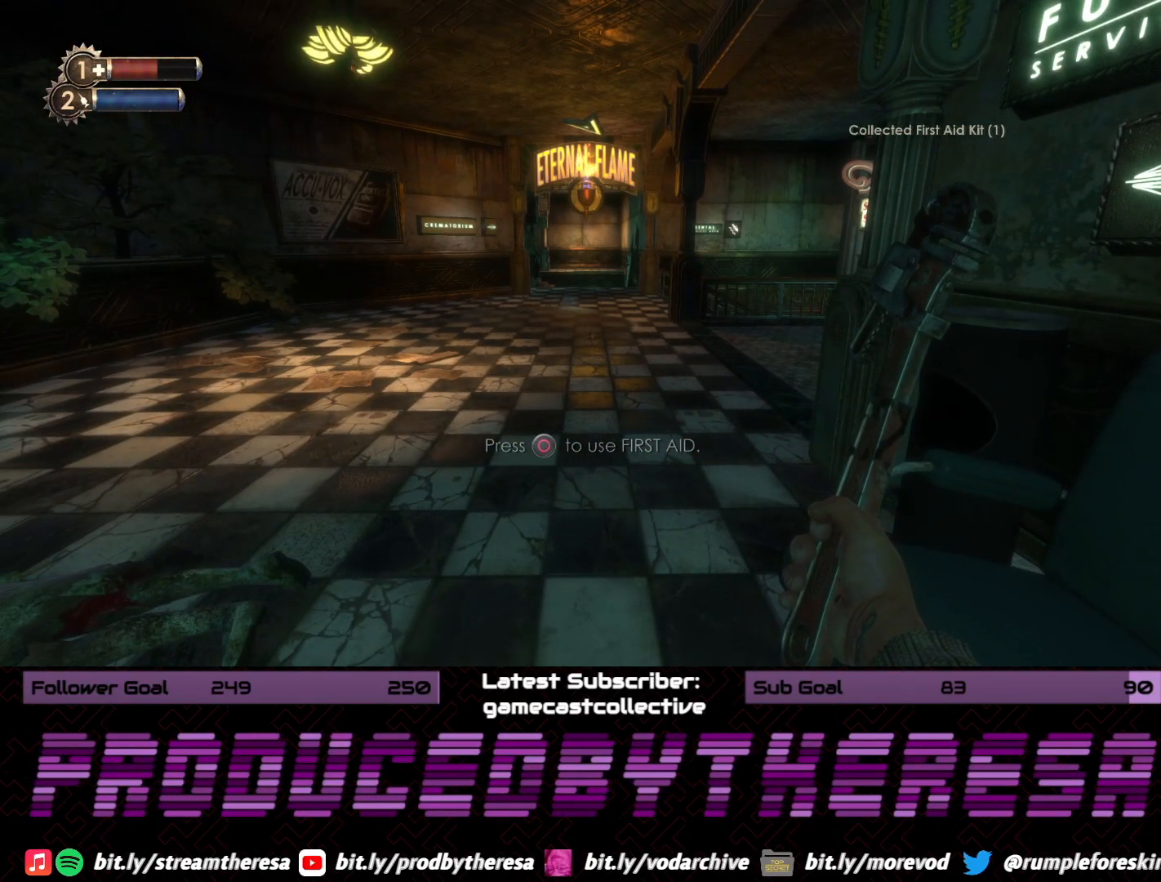
{"buttons": [], "left_stick": "center", "right_stick": "center", "events": []}
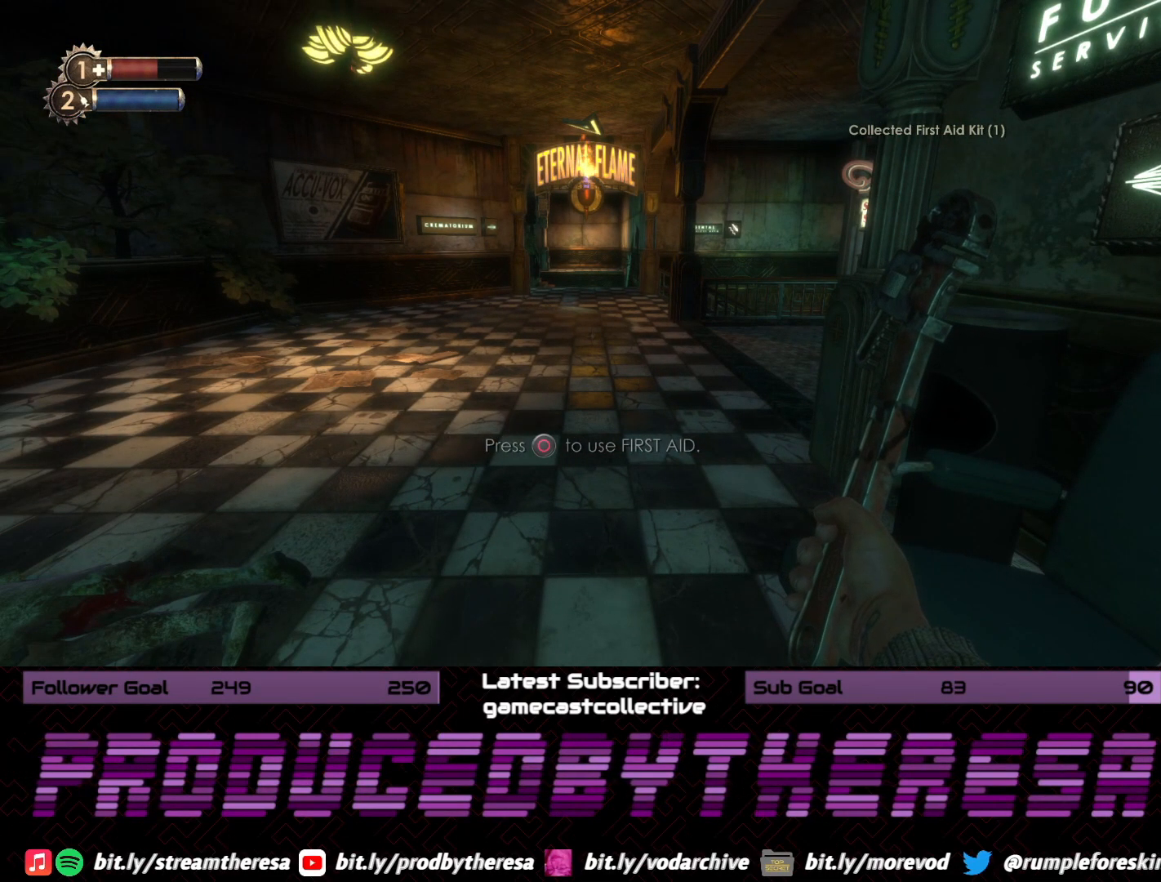
{"buttons": [], "left_stick": "center", "right_stick": "center"}
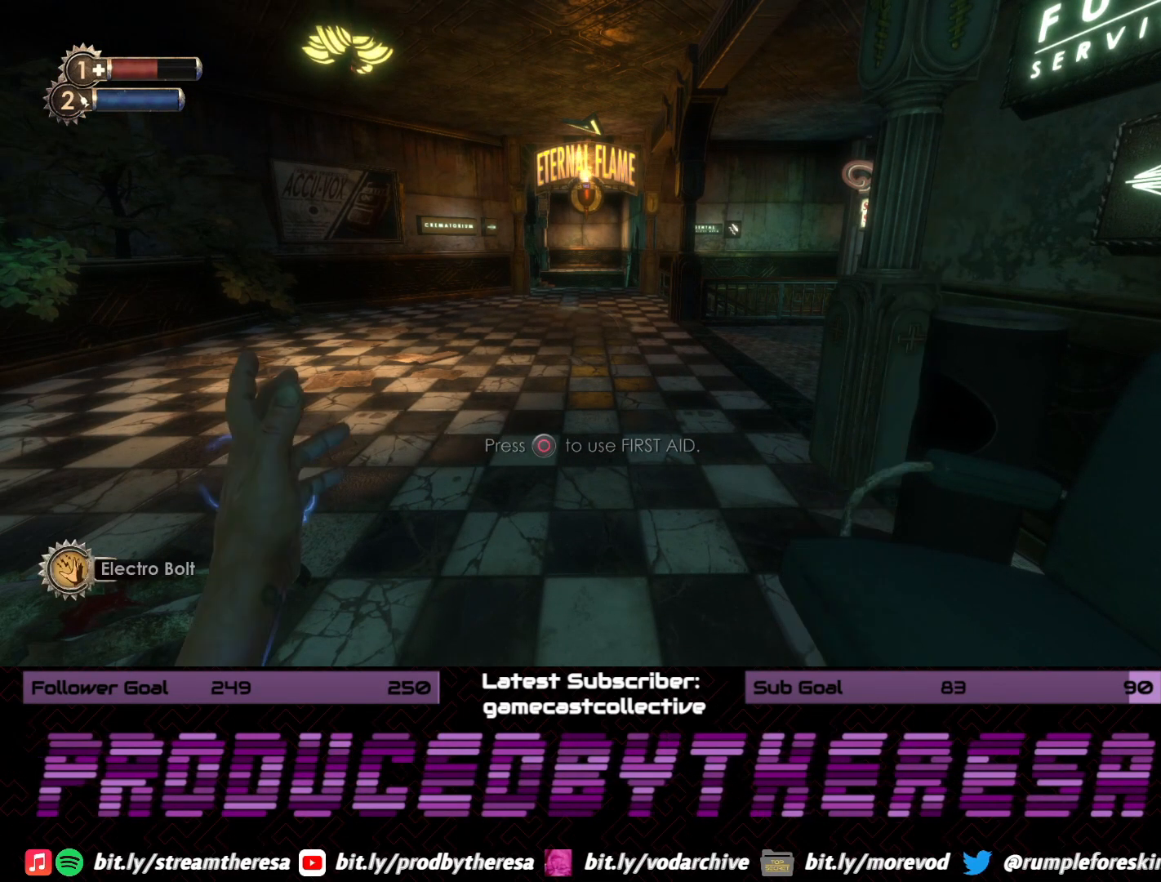
{"buttons": [], "left_stick": "center", "right_stick": "center", "events": []}
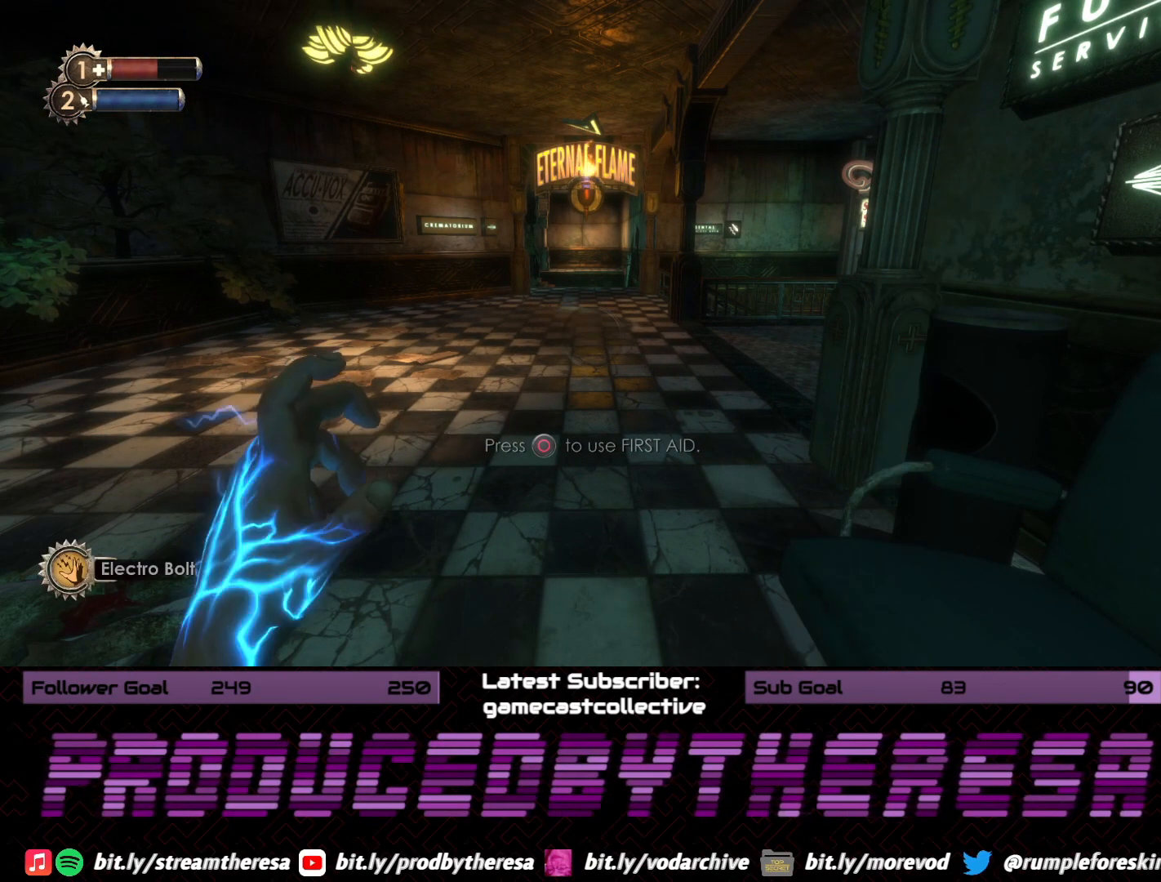
{"buttons": [], "left_stick": "center", "right_stick": "center", "events": [[233, "right_stick", "down-right"], [433, "right_stick", "center"]]}
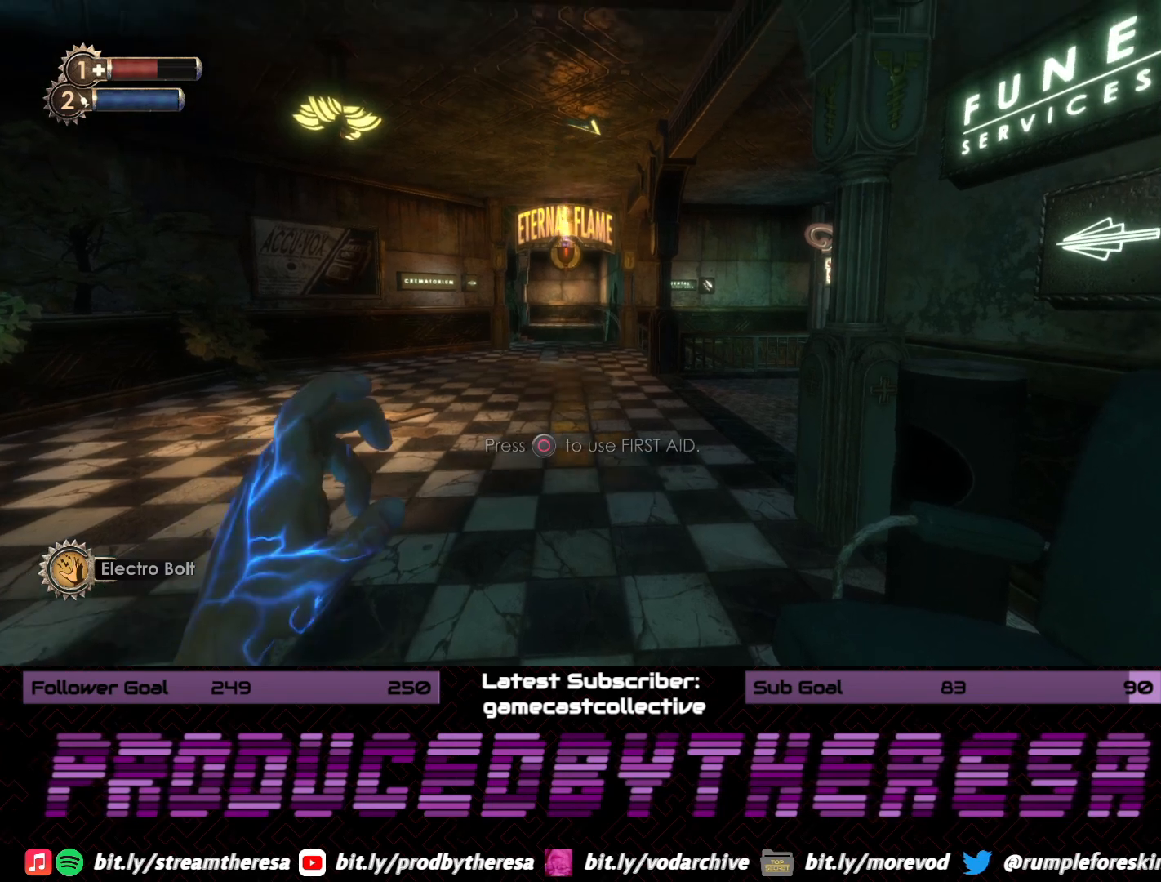
{"buttons": [], "left_stick": "center", "right_stick": "center", "events": []}
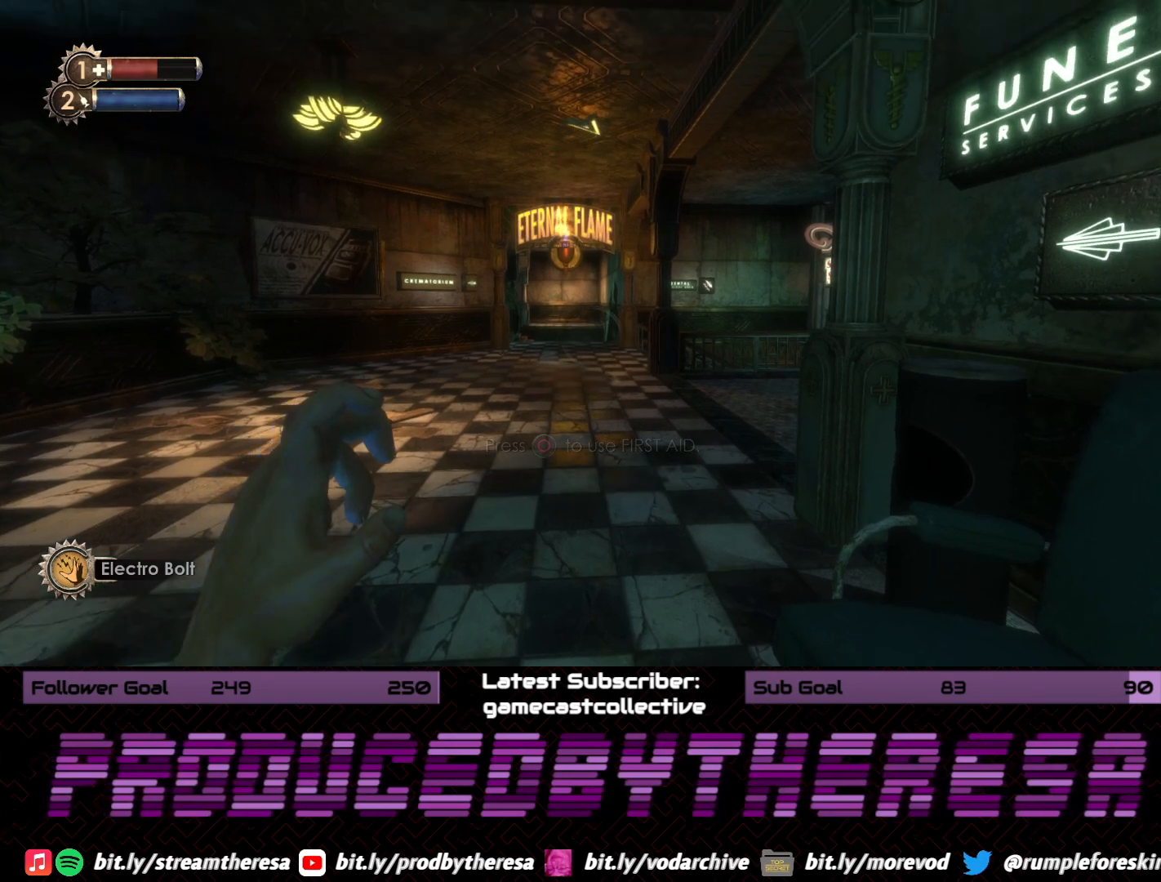
{"buttons": [], "left_stick": "center", "right_stick": "center", "events": [[250, "L1", "down"], [250, "right_stick", "up"], [333, "right_stick", "center"], [383, "L1", "up"]]}
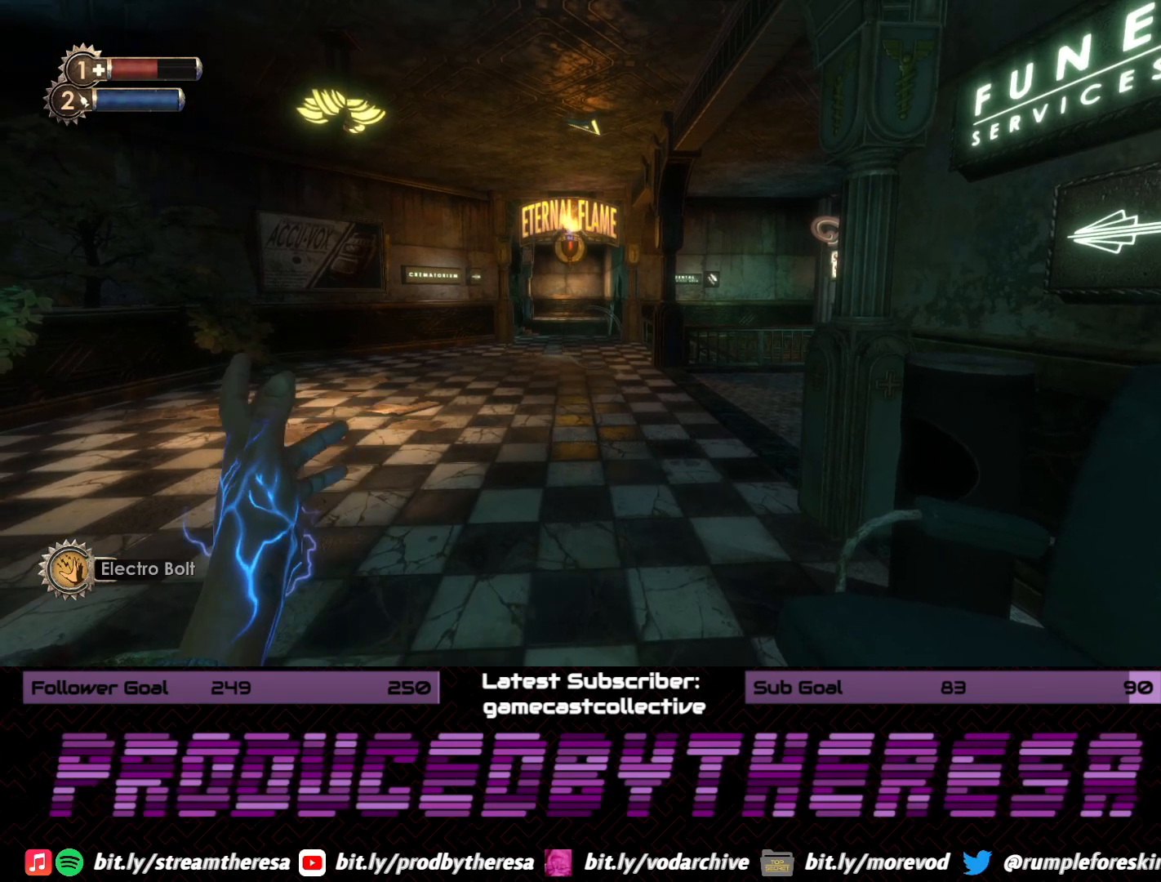
{"buttons": [], "left_stick": "center", "right_stick": "center", "events": [[317, "R1", "down"], [450, "R1", "up"]]}
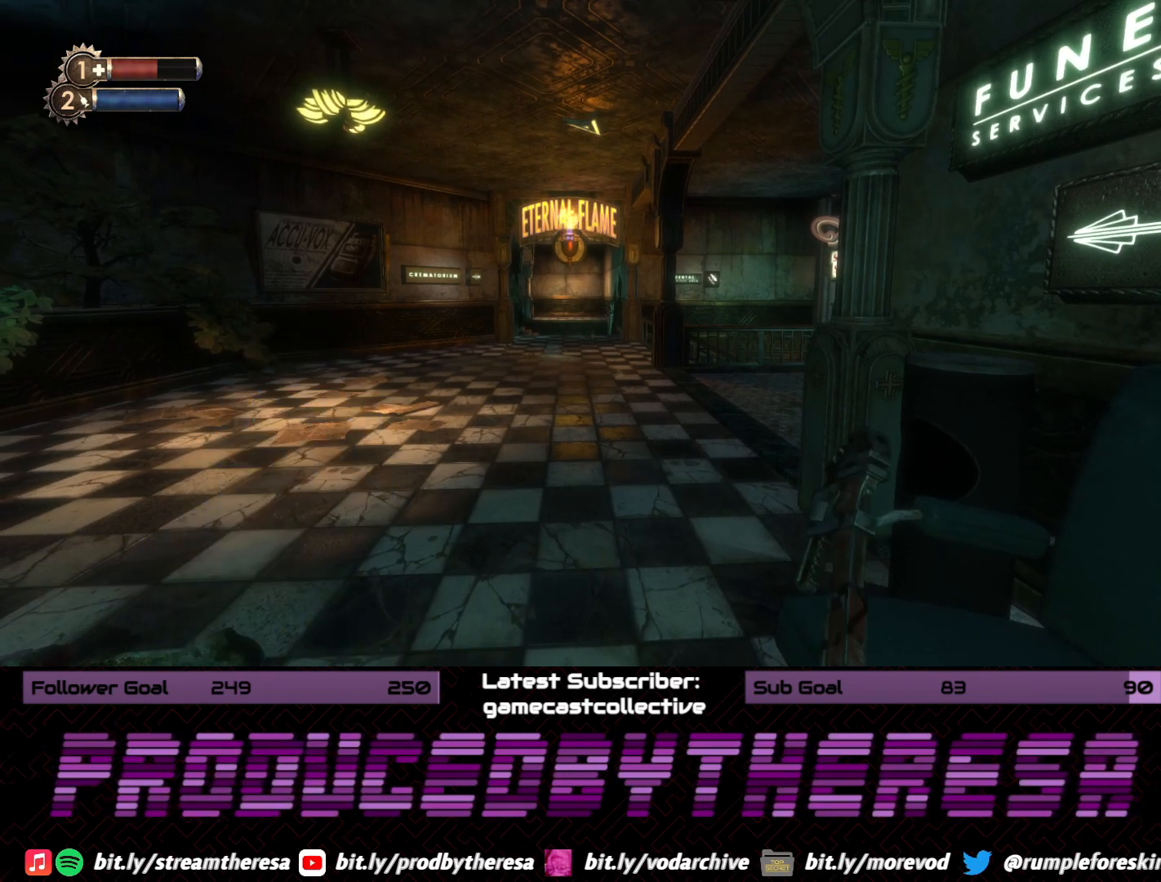
{"buttons": [], "left_stick": "center", "right_stick": "center", "events": []}
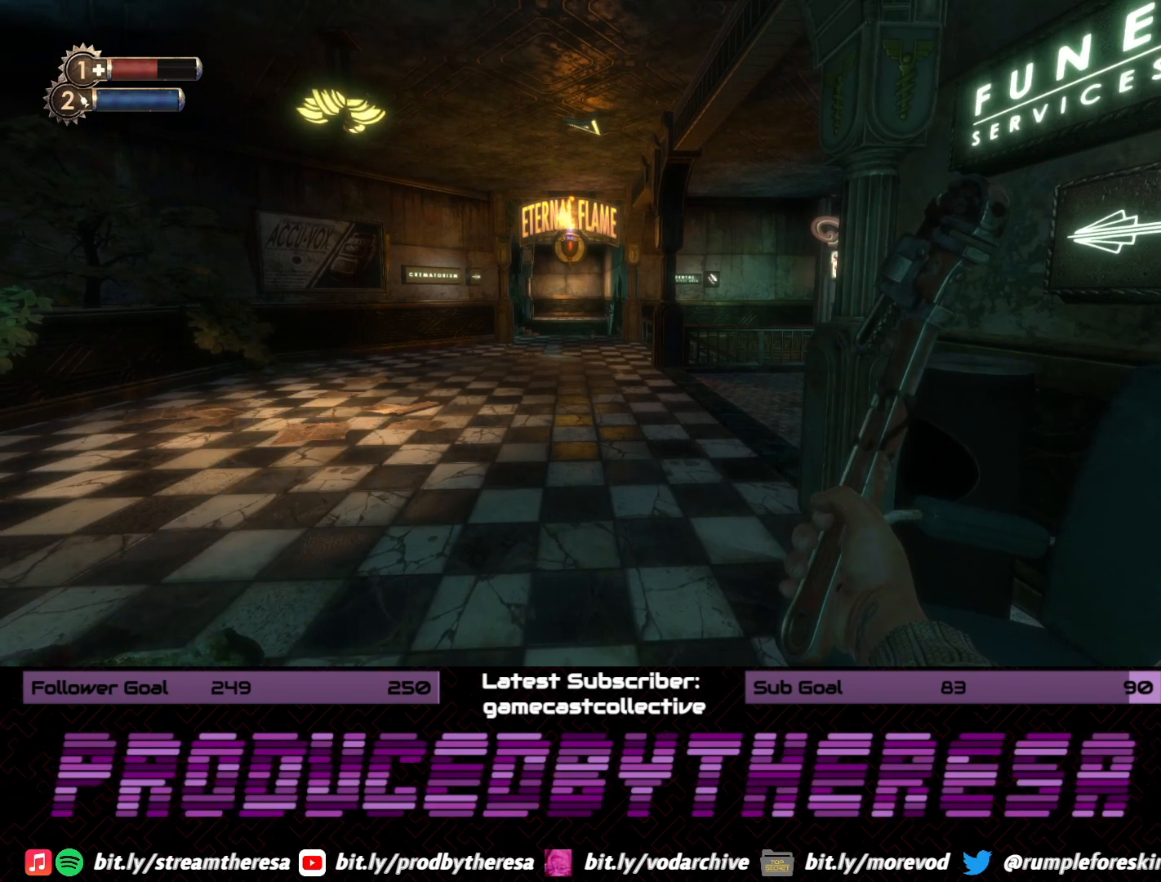
{"buttons": [], "left_stick": "down", "right_stick": "center", "events": [[350, "left_stick", "down"]]}
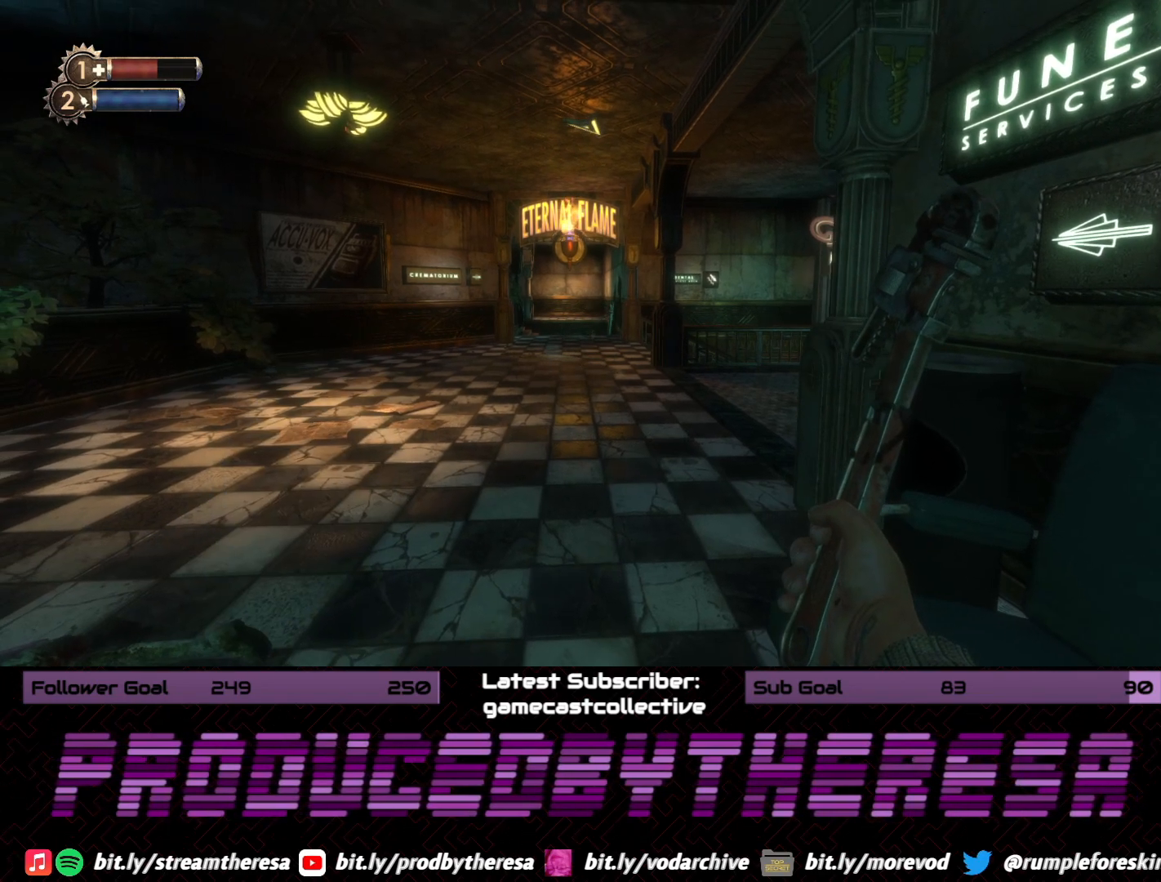
{"buttons": [], "left_stick": "center", "right_stick": "center", "events": [[50, "left_stick", "center"], [217, "L3", "down"], [367, "left_stick", "up-left"], [383, "L3", "up"], [500, "left_stick", "center"]]}
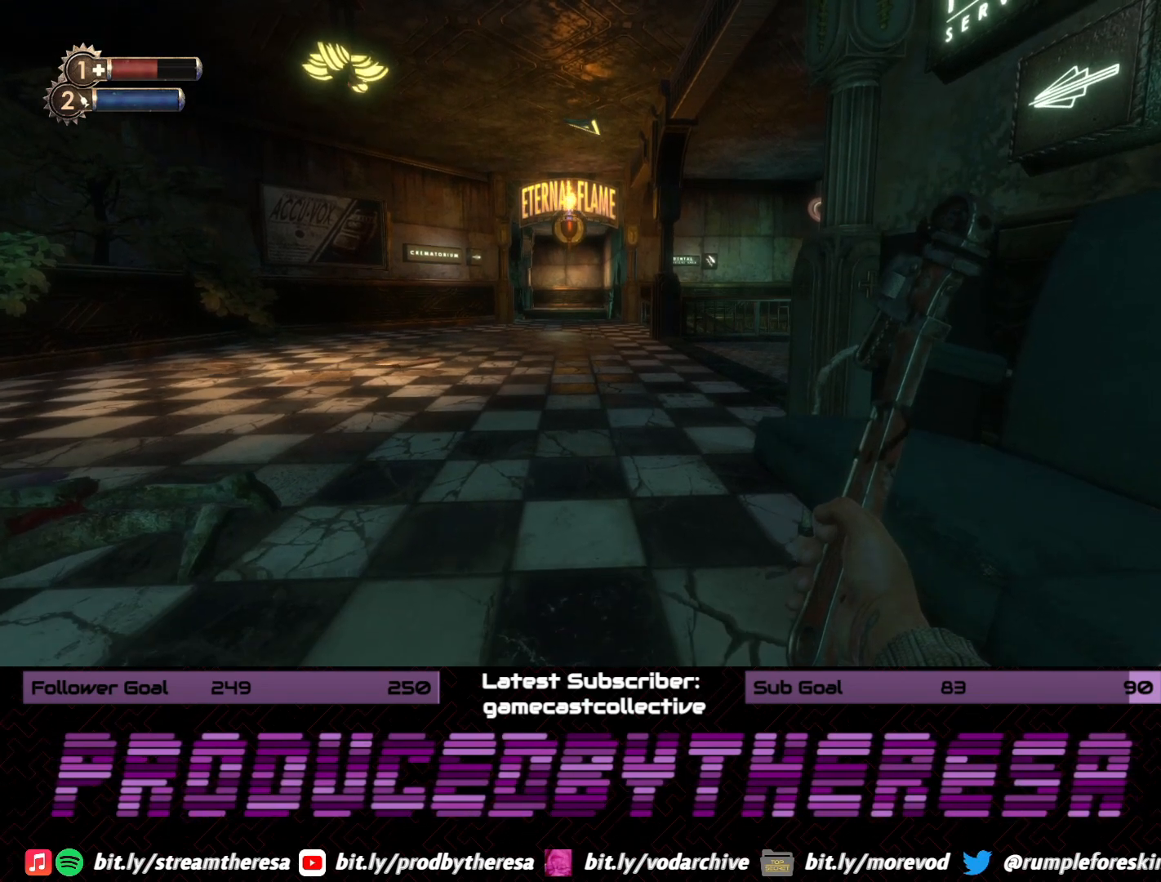
{"buttons": [], "left_stick": "center", "right_stick": "center", "events": [[183, "R3", "down"], [267, "R3", "up"], [333, "L3", "down"], [483, "L3", "up"]]}